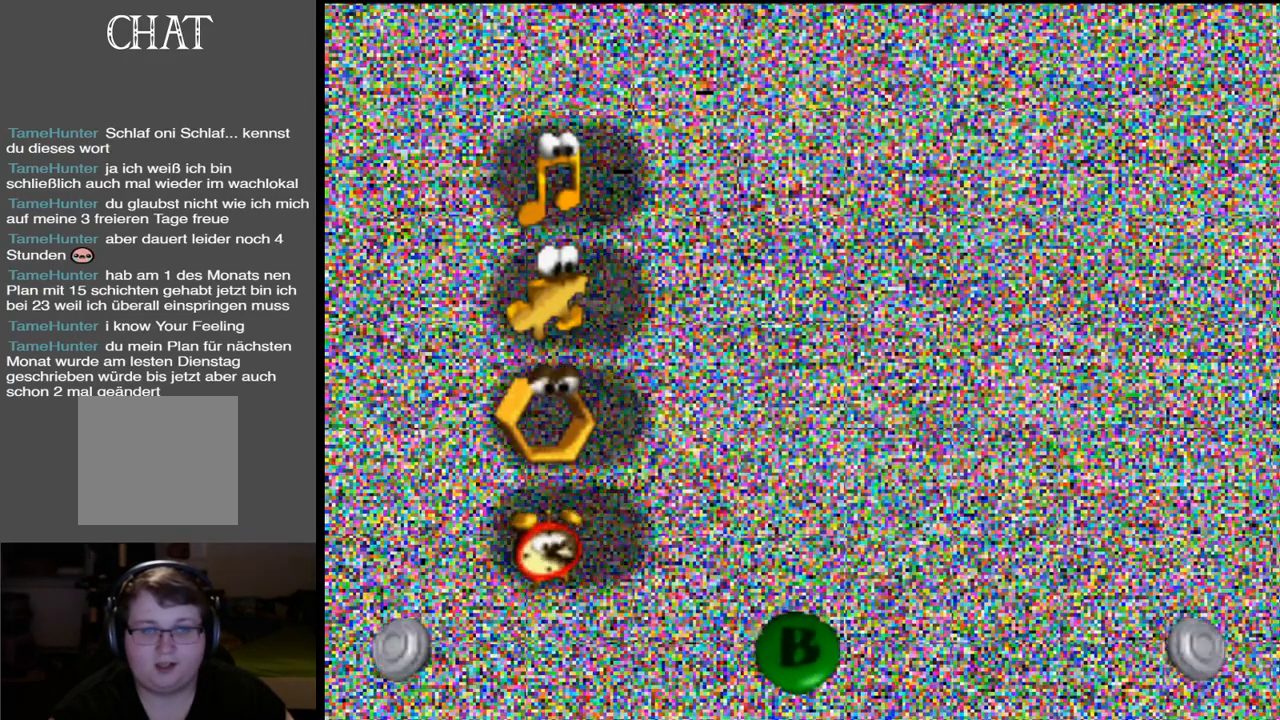
Gameplay with a controller (Xbox layout); each line is a JSON object with the inputs held at the frame after it. "events" lists button and stick changes between this image and that frame as [ms after this image, input, new state], when the widget could be followed in between. Not read: L3 R3.
{"buttons": [], "left_stick": "center", "right_stick": "center", "events": []}
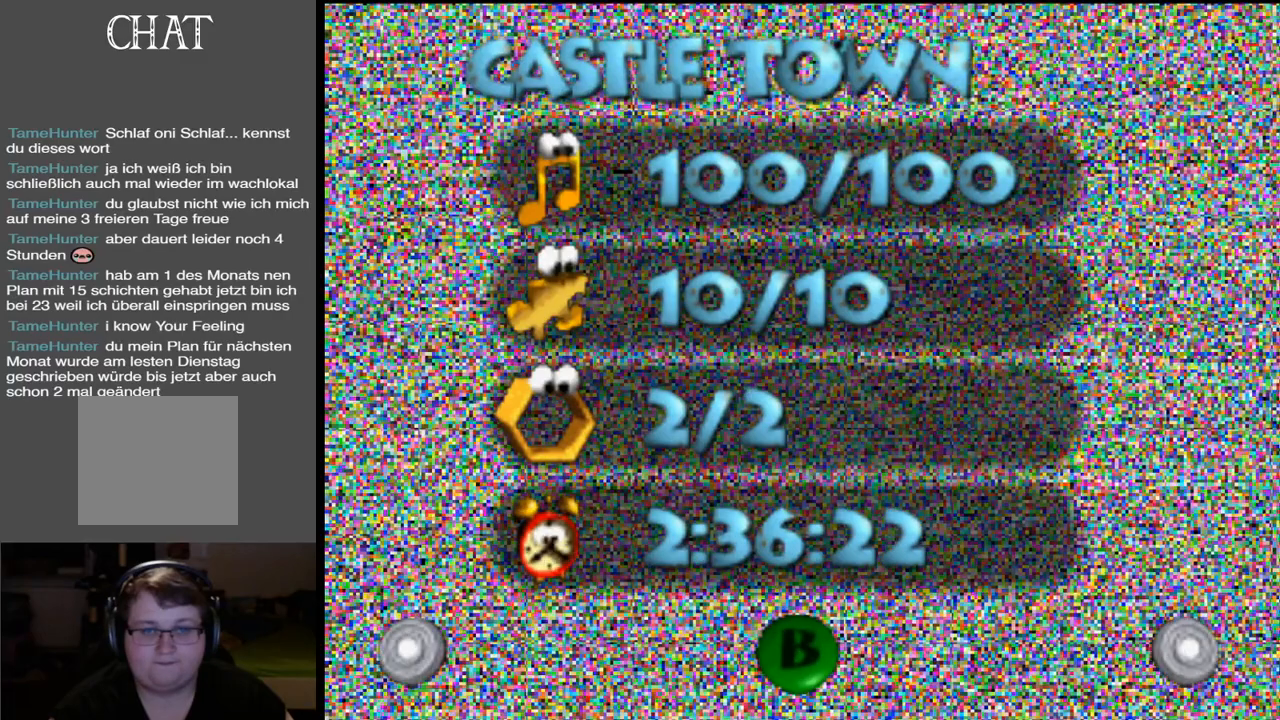
{"buttons": [], "left_stick": "center", "right_stick": "center", "events": []}
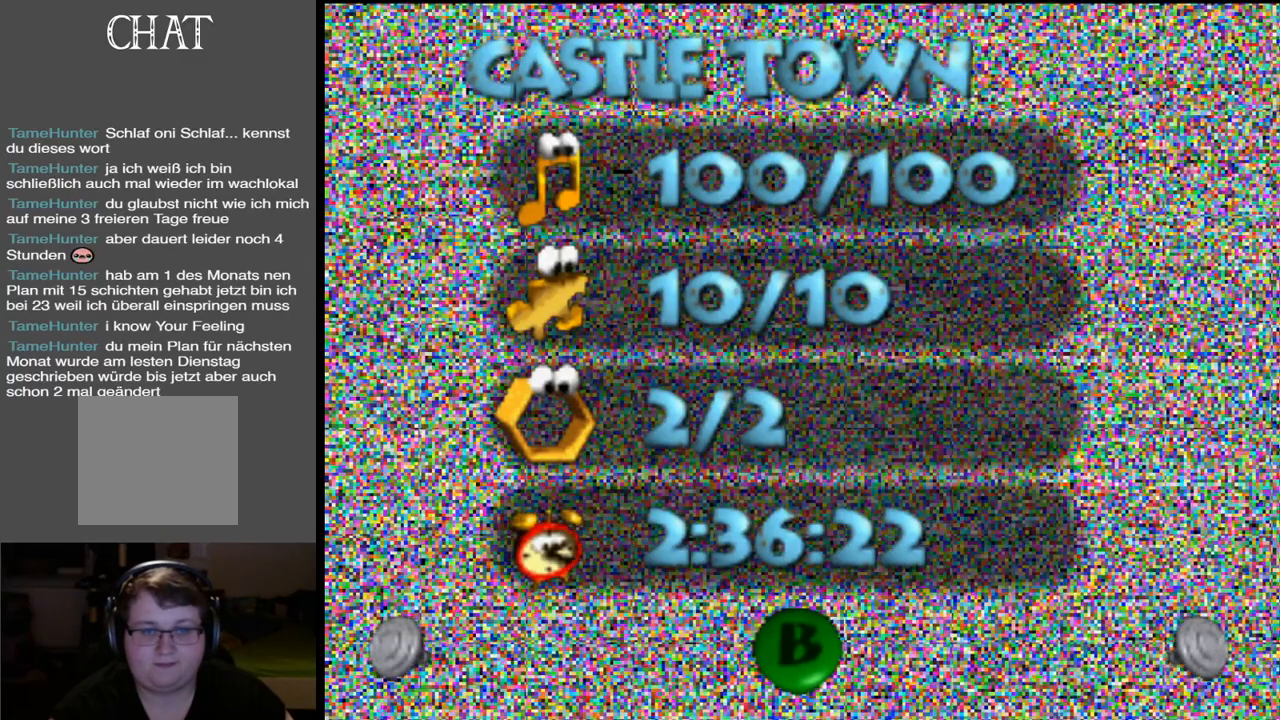
{"buttons": [], "left_stick": "right", "right_stick": "center", "events": [[417, "left_stick", "right"]]}
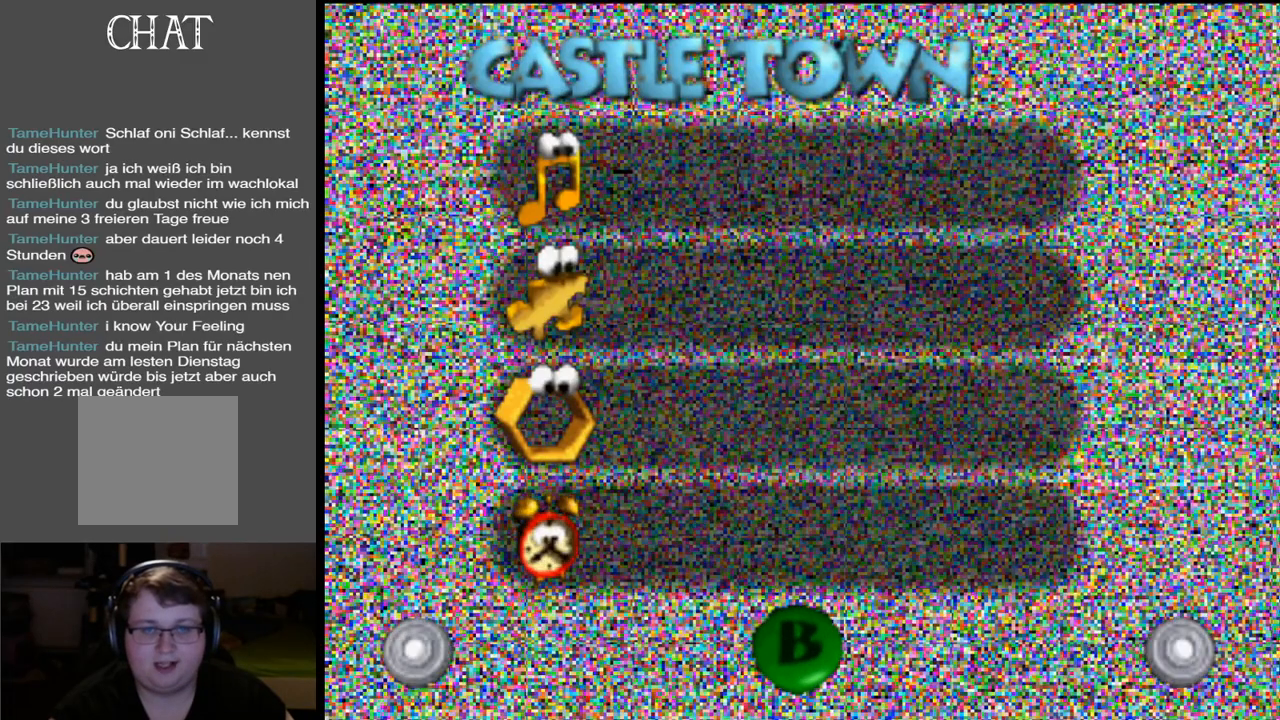
{"buttons": [], "left_stick": "center", "right_stick": "center", "events": [[150, "left_stick", "center"]]}
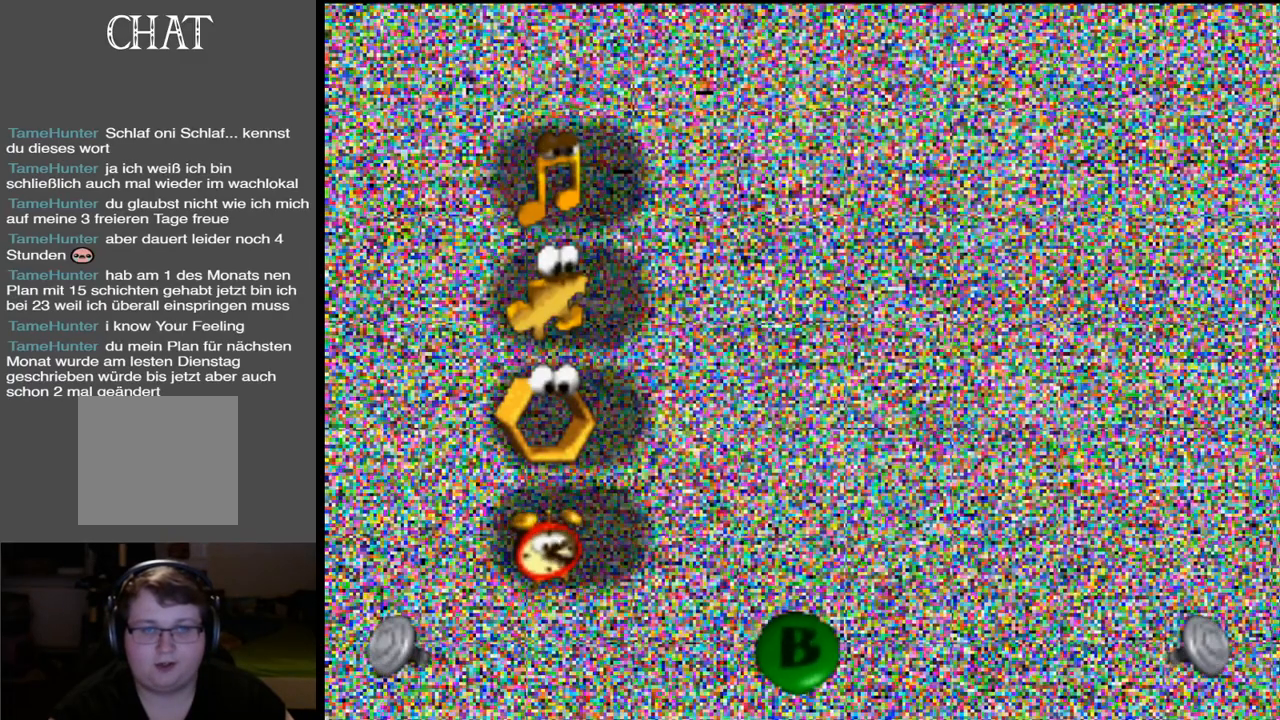
{"buttons": [], "left_stick": "center", "right_stick": "center", "events": []}
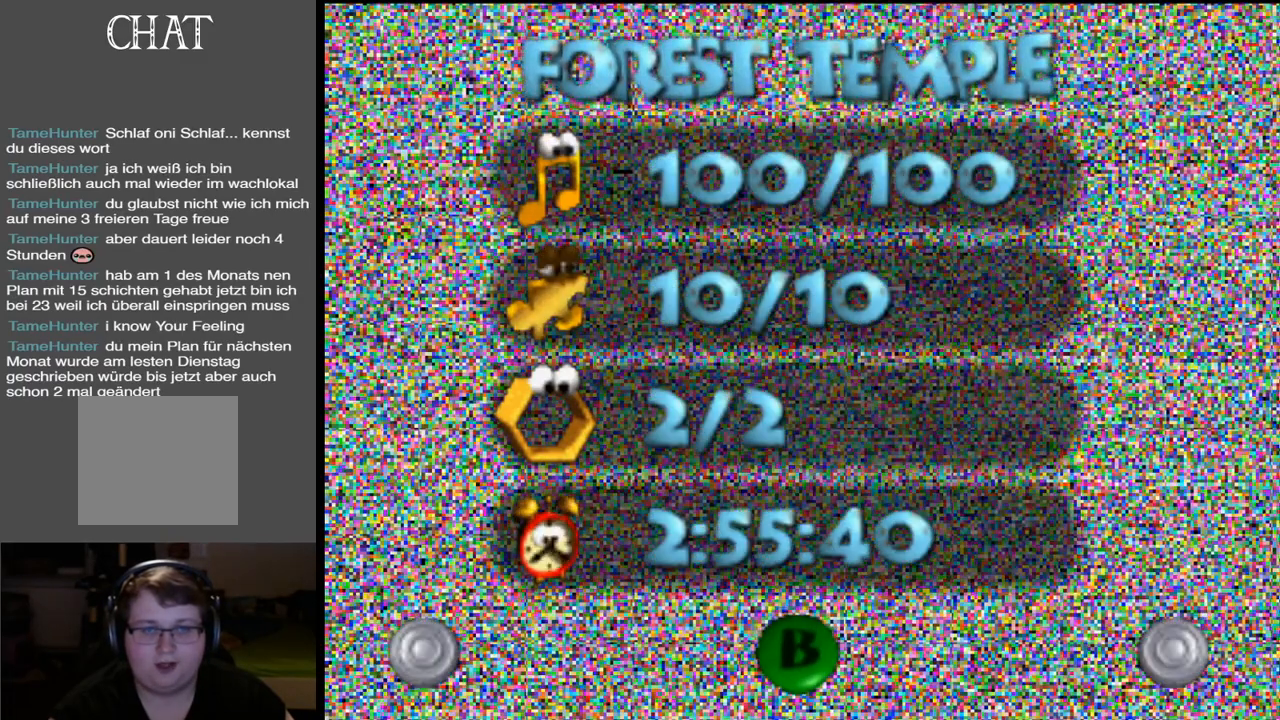
{"buttons": [], "left_stick": "center", "right_stick": "center", "events": []}
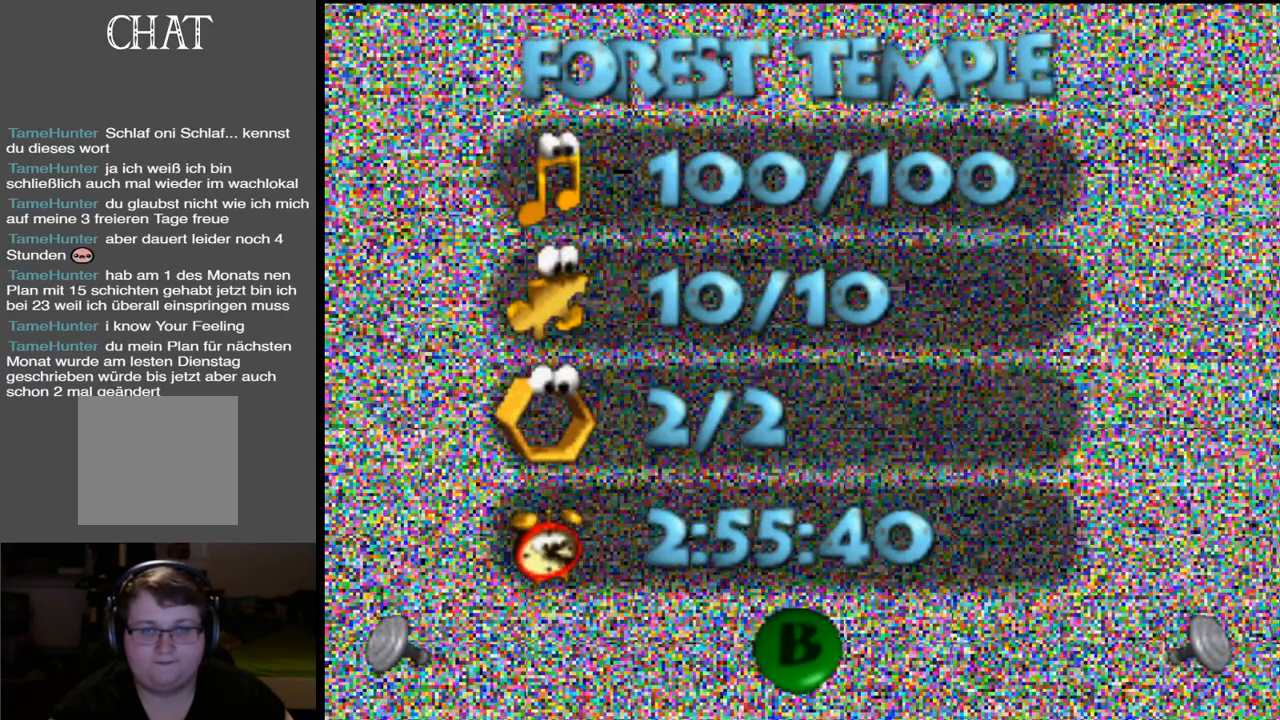
{"buttons": [], "left_stick": "center", "right_stick": "center", "events": []}
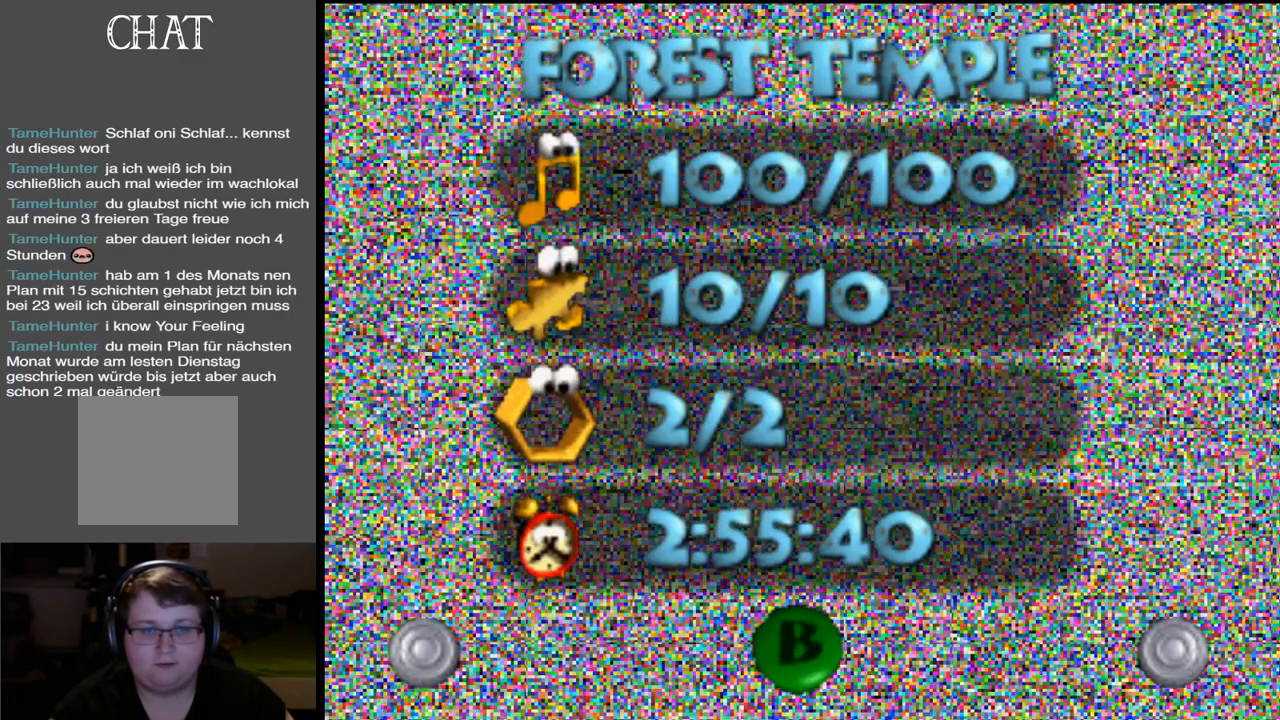
{"buttons": [], "left_stick": "center", "right_stick": "center", "events": [[233, "left_stick", "up-right"], [283, "left_stick", "right"], [450, "left_stick", "center"]]}
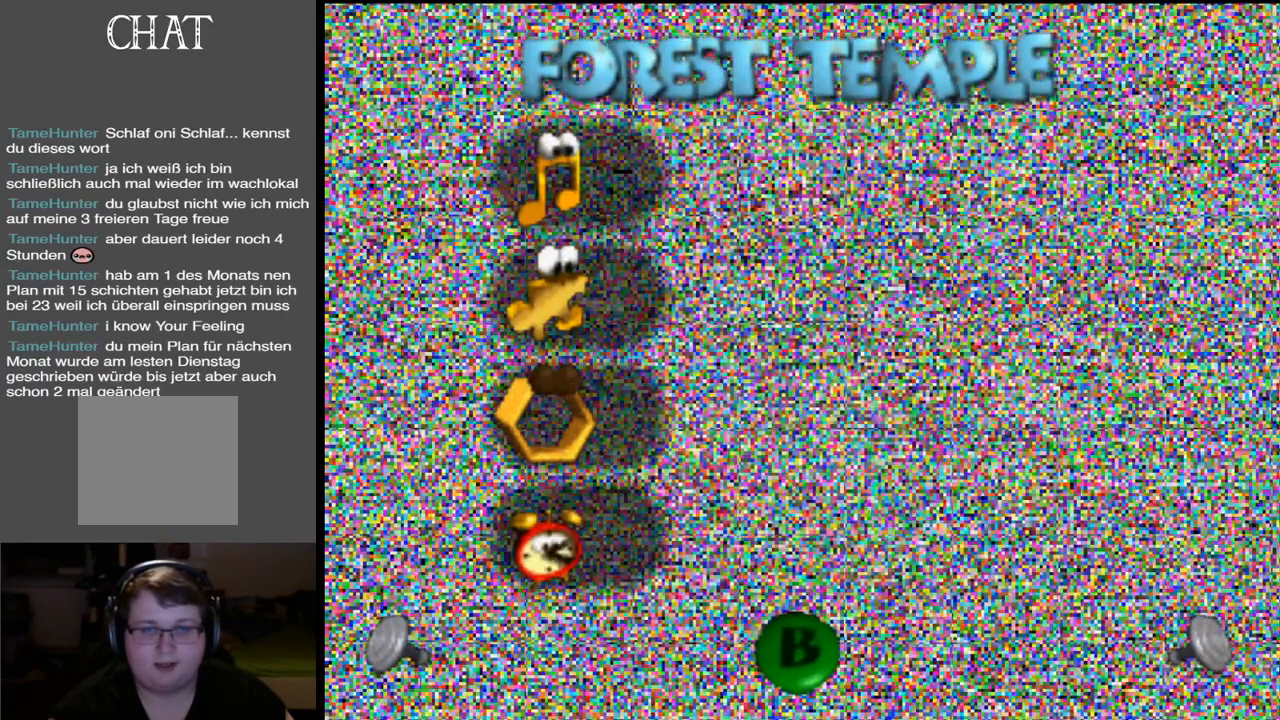
{"buttons": [], "left_stick": "center", "right_stick": "center", "events": []}
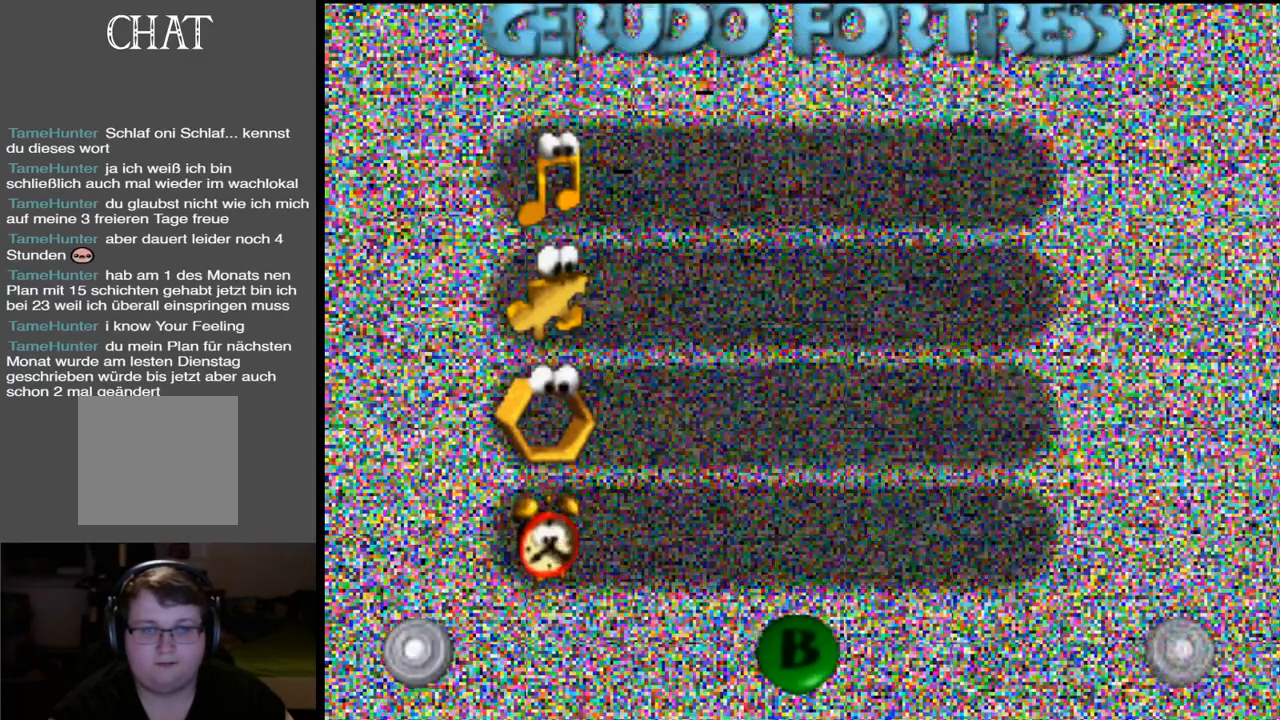
{"buttons": [], "left_stick": "center", "right_stick": "center", "events": []}
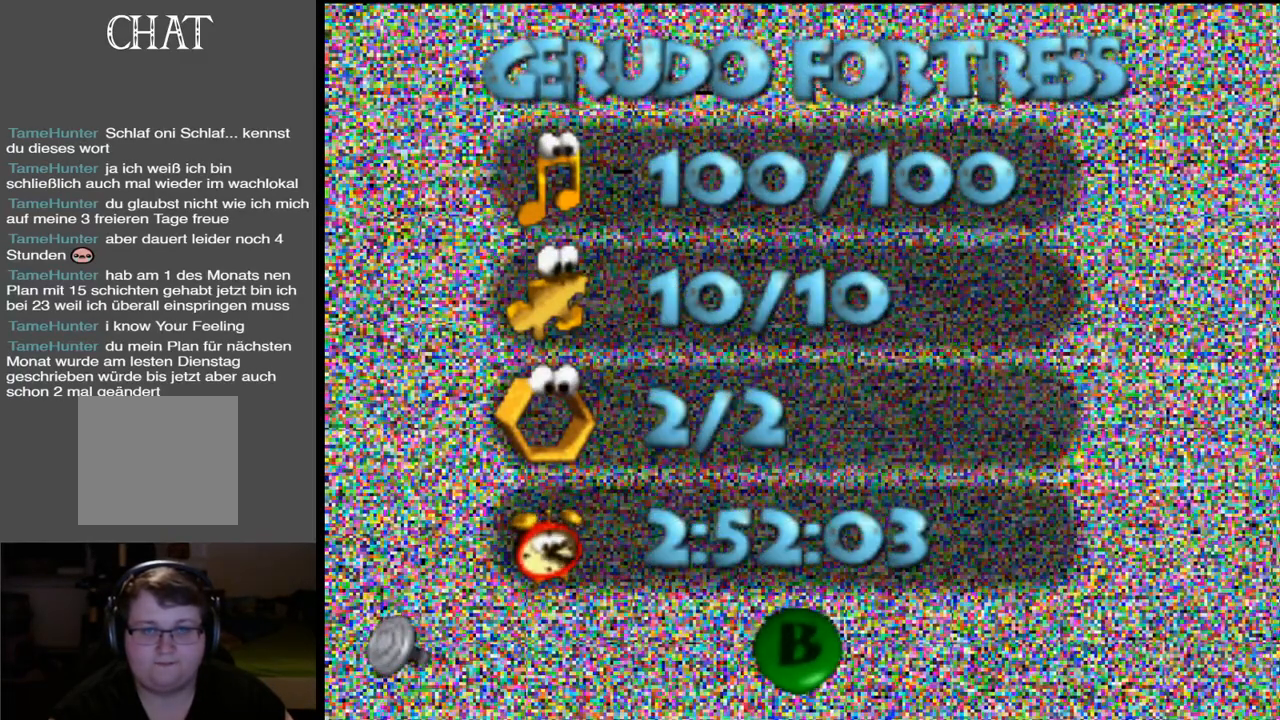
{"buttons": [], "left_stick": "center", "right_stick": "center", "events": []}
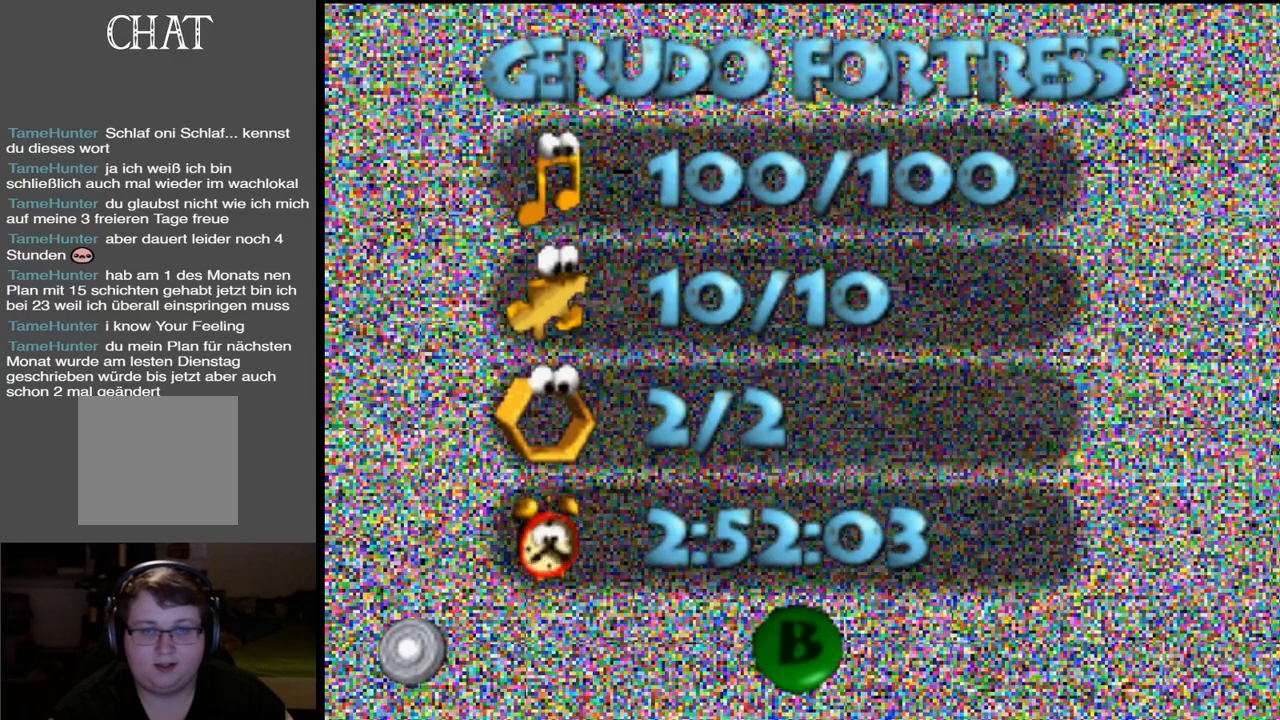
{"buttons": [], "left_stick": "center", "right_stick": "center", "events": []}
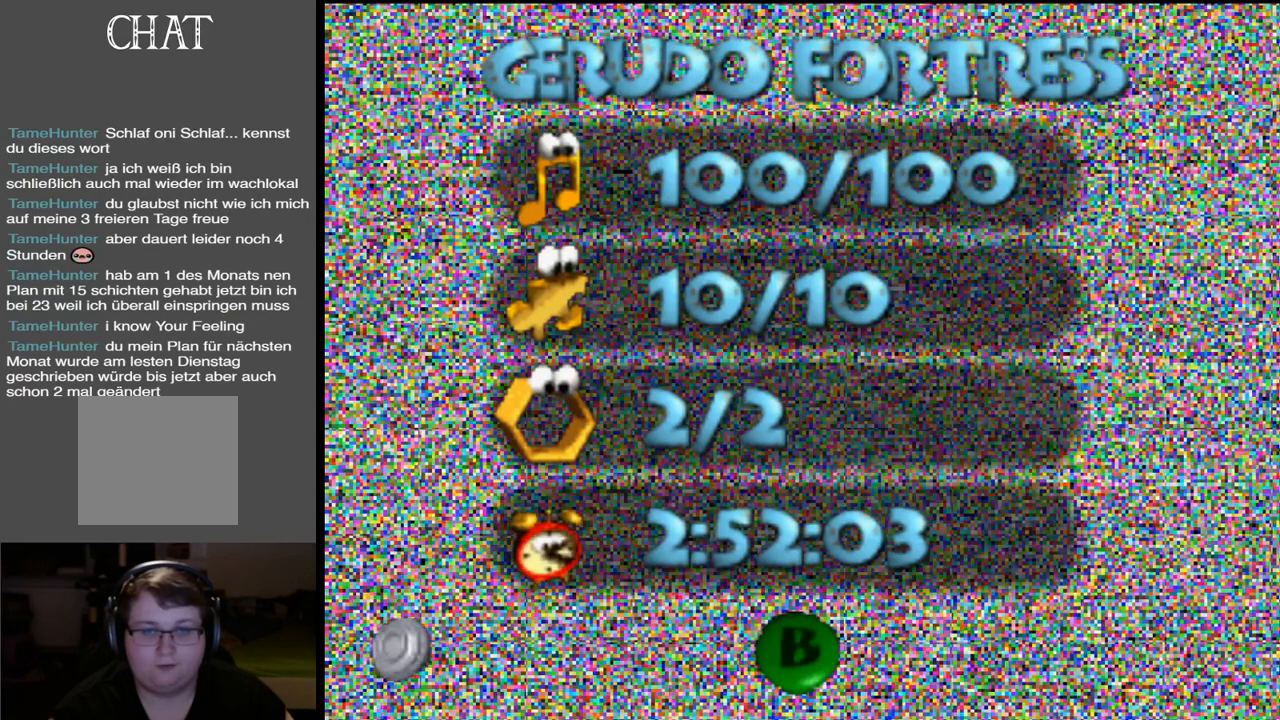
{"buttons": [], "left_stick": "center", "right_stick": "center", "events": [[267, "left_stick", "right"], [483, "left_stick", "center"]]}
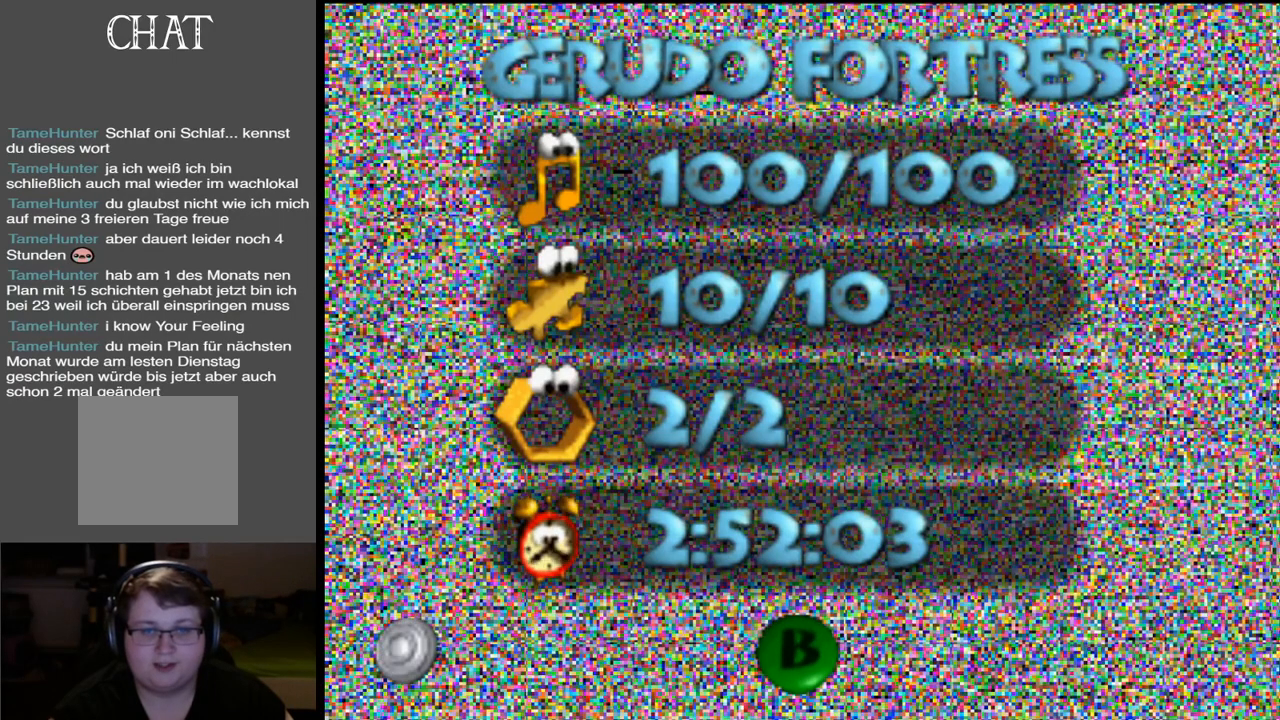
{"buttons": [], "left_stick": "right", "right_stick": "center", "events": [[317, "left_stick", "right"]]}
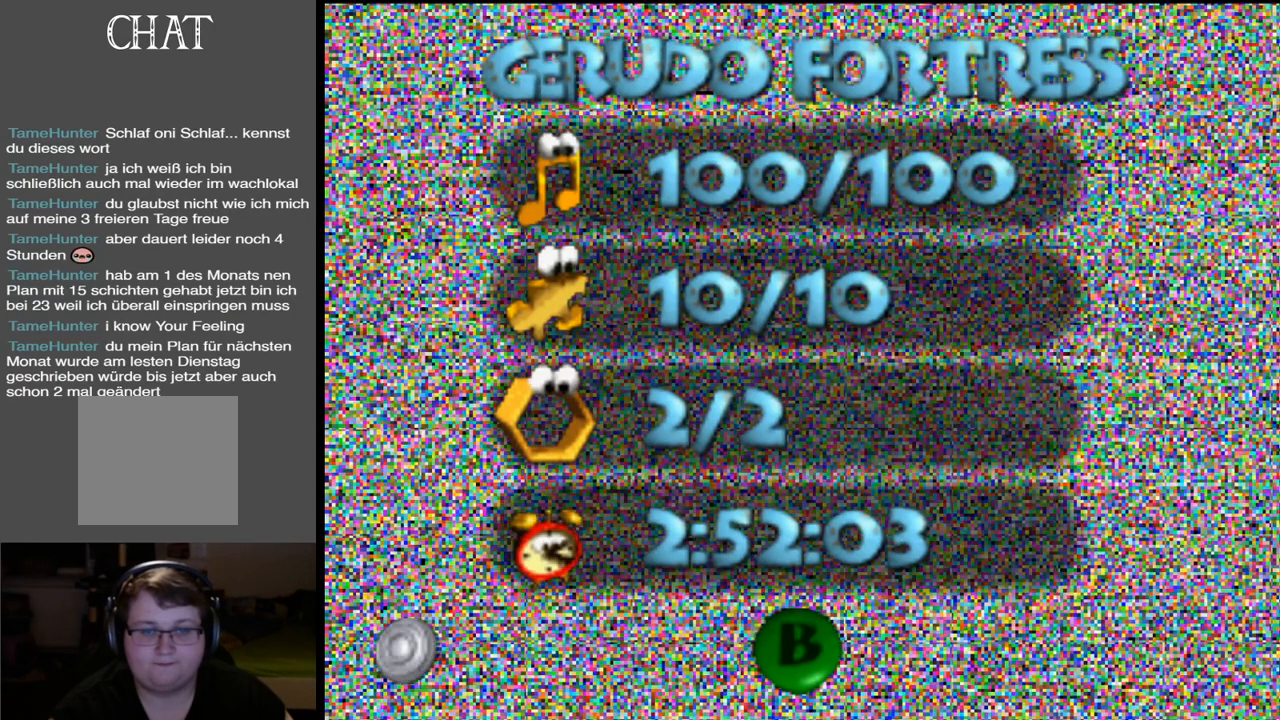
{"buttons": [], "left_stick": "center", "right_stick": "center", "events": [[250, "left_stick", "center"]]}
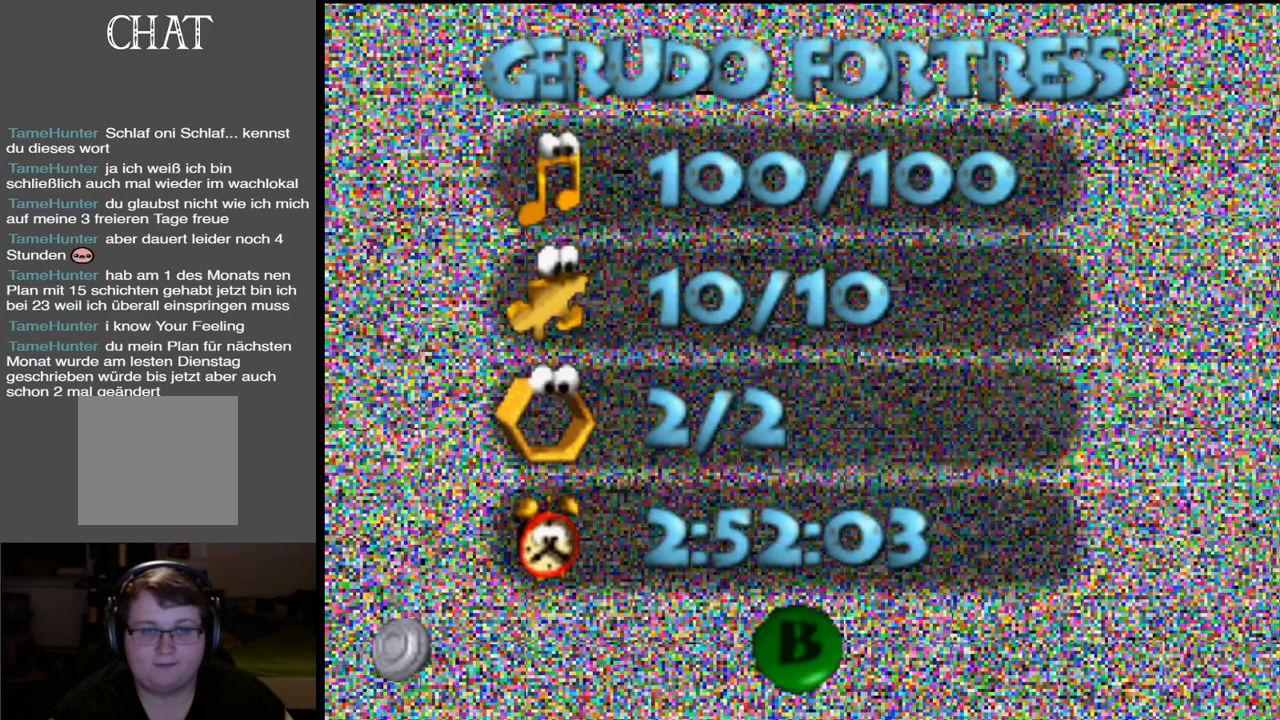
{"buttons": [], "left_stick": "left", "right_stick": "center", "events": [[67, "left_stick", "left"]]}
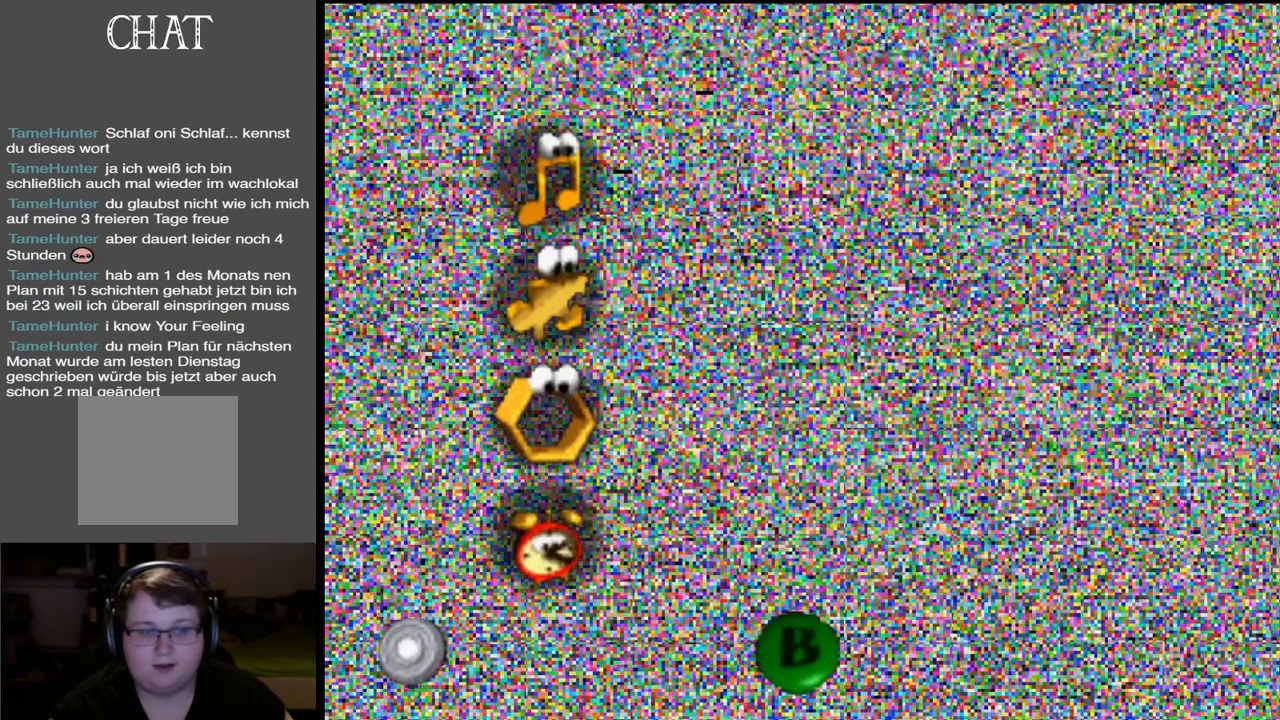
{"buttons": [], "left_stick": "left", "right_stick": "center", "events": []}
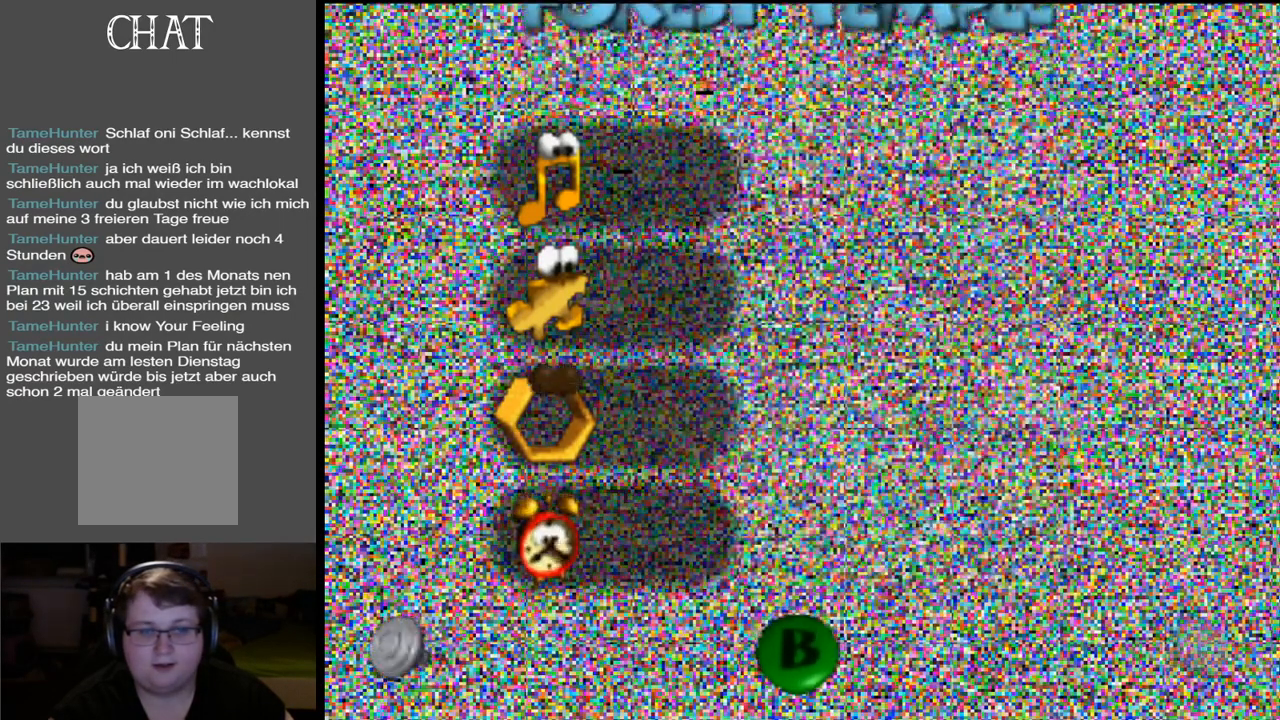
{"buttons": [], "left_stick": "left", "right_stick": "center", "events": [[67, "left_stick", "center"], [150, "left_stick", "left"]]}
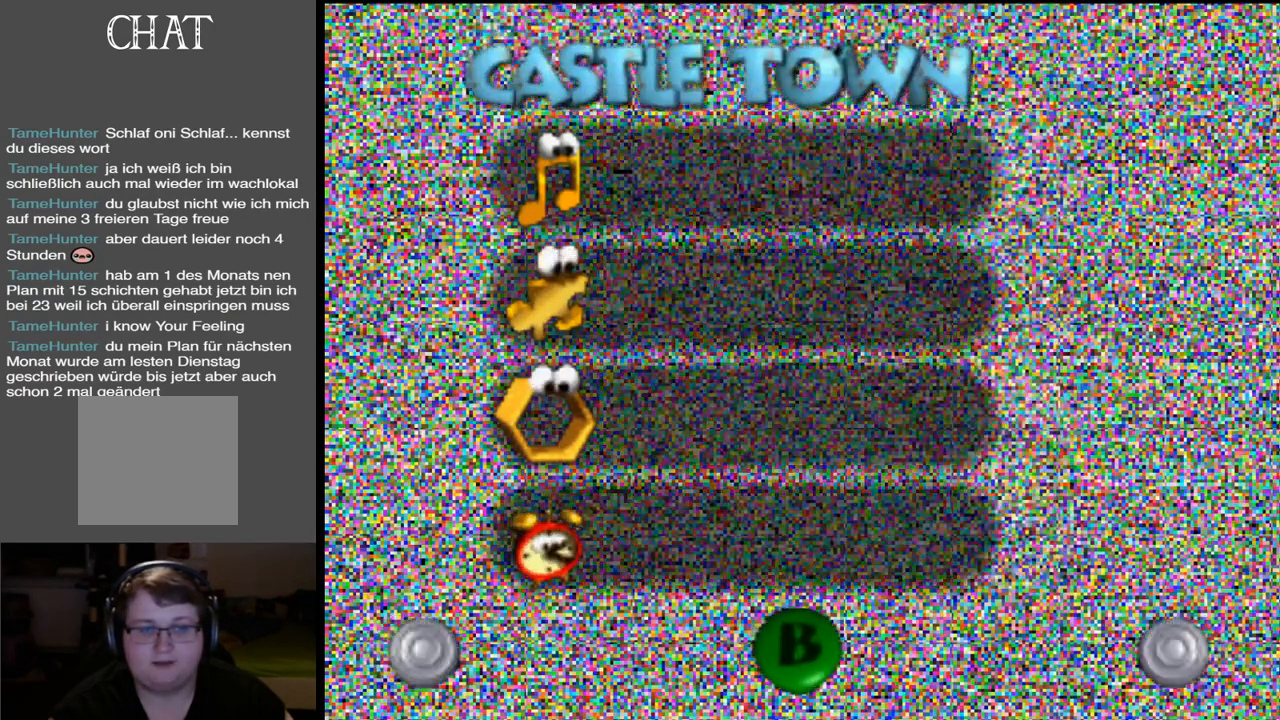
{"buttons": [], "left_stick": "left", "right_stick": "center", "events": [[50, "left_stick", "center"], [100, "left_stick", "left"], [283, "left_stick", "center"], [333, "left_stick", "left"]]}
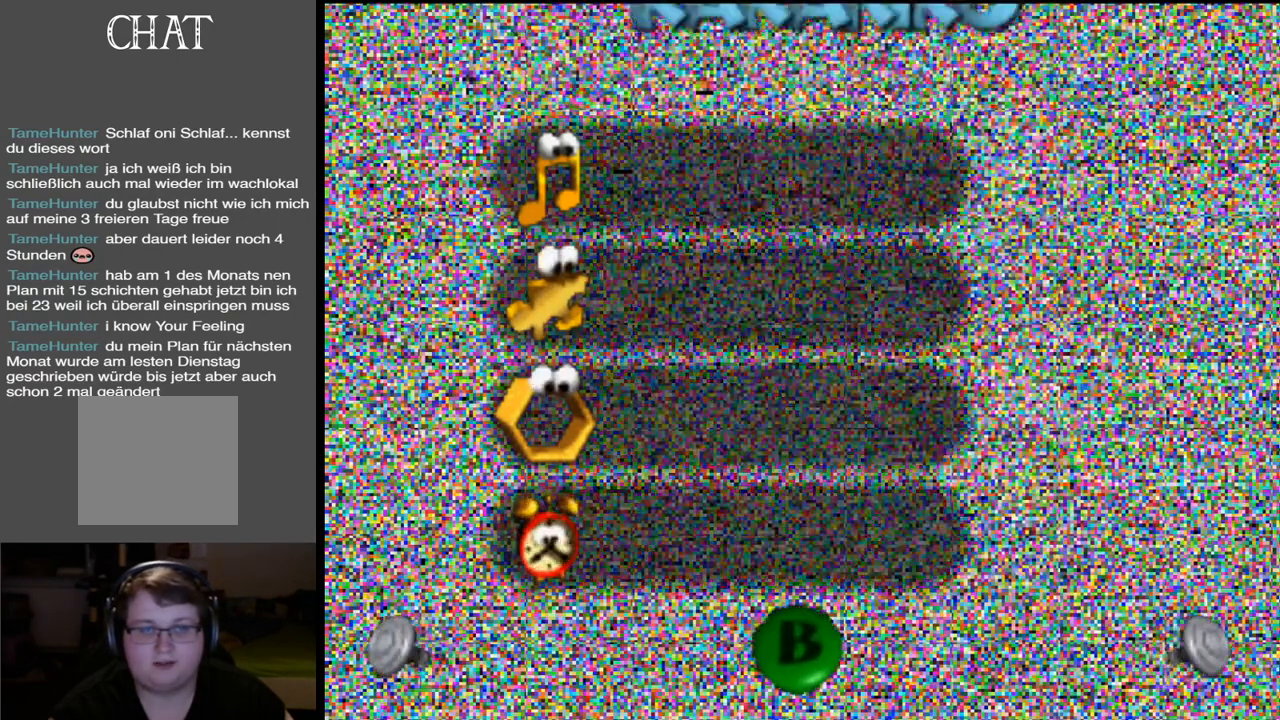
{"buttons": [], "left_stick": "center", "right_stick": "center", "events": [[483, "left_stick", "center"]]}
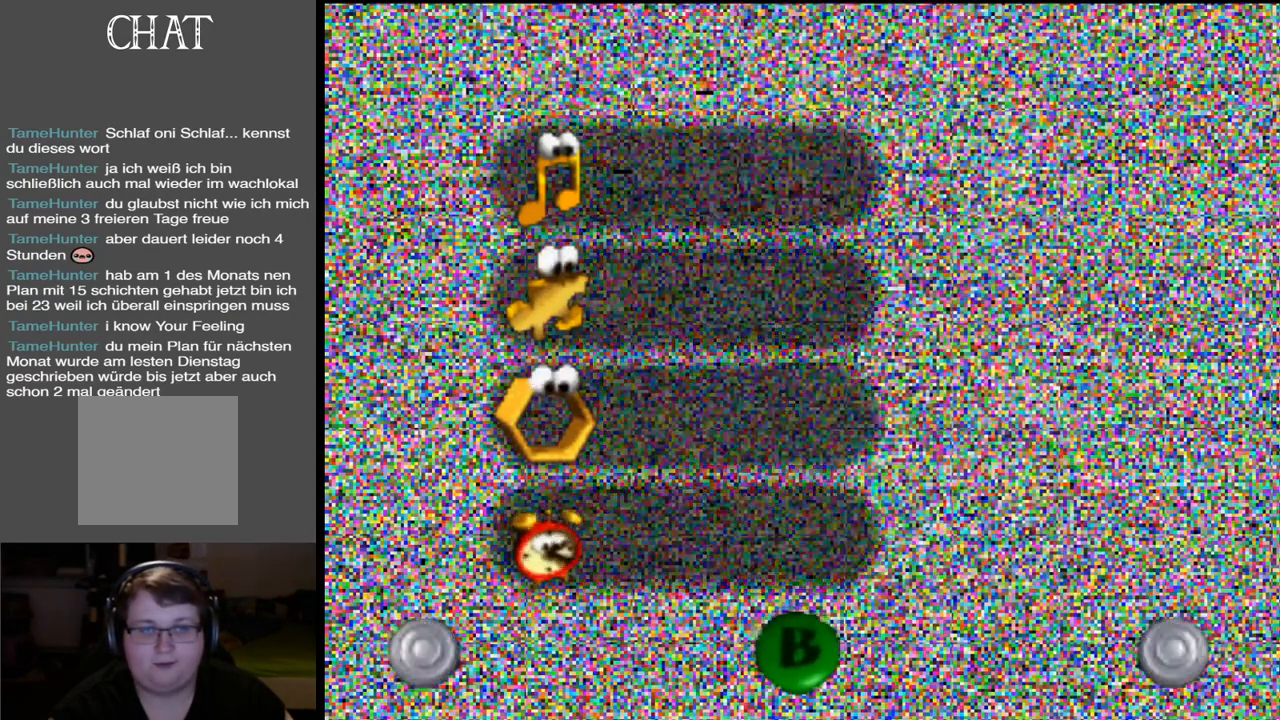
{"buttons": [], "left_stick": "left", "right_stick": "center", "events": [[17, "left_stick", "left"], [383, "left_stick", "center"], [483, "left_stick", "left"]]}
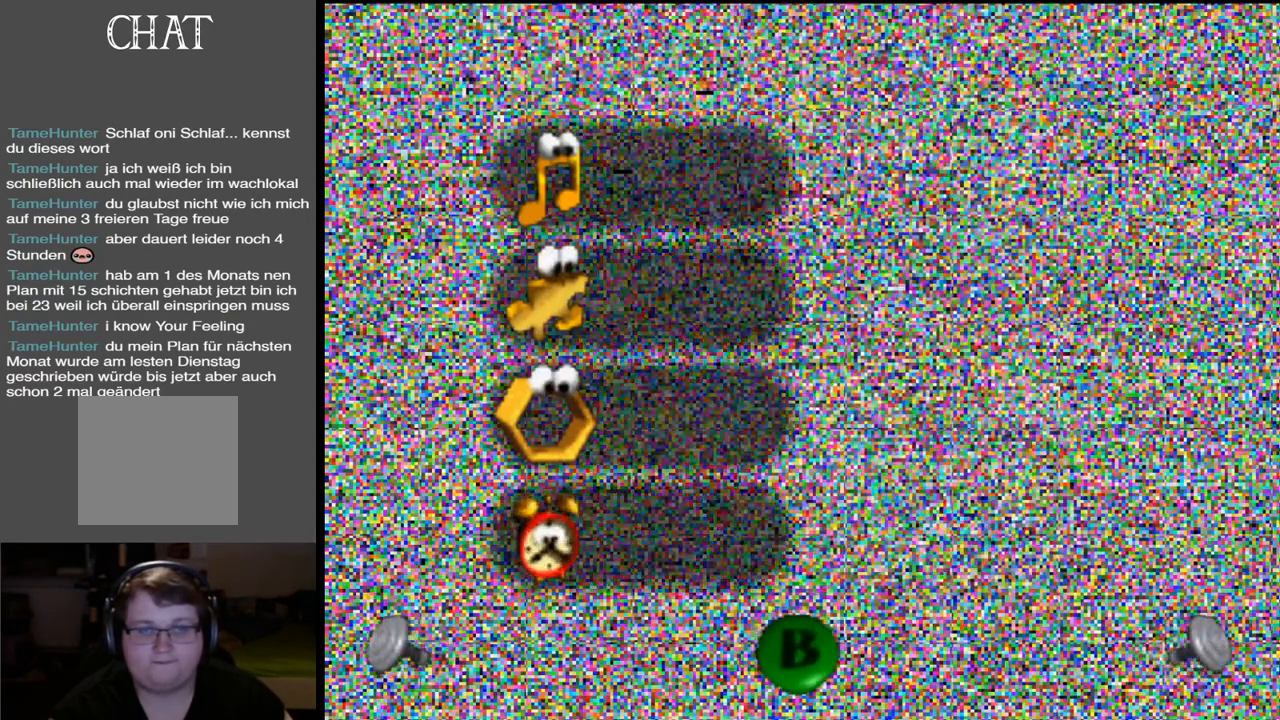
{"buttons": [], "left_stick": "center", "right_stick": "center", "events": [[150, "left_stick", "center"], [267, "left_stick", "left"], [450, "left_stick", "center"]]}
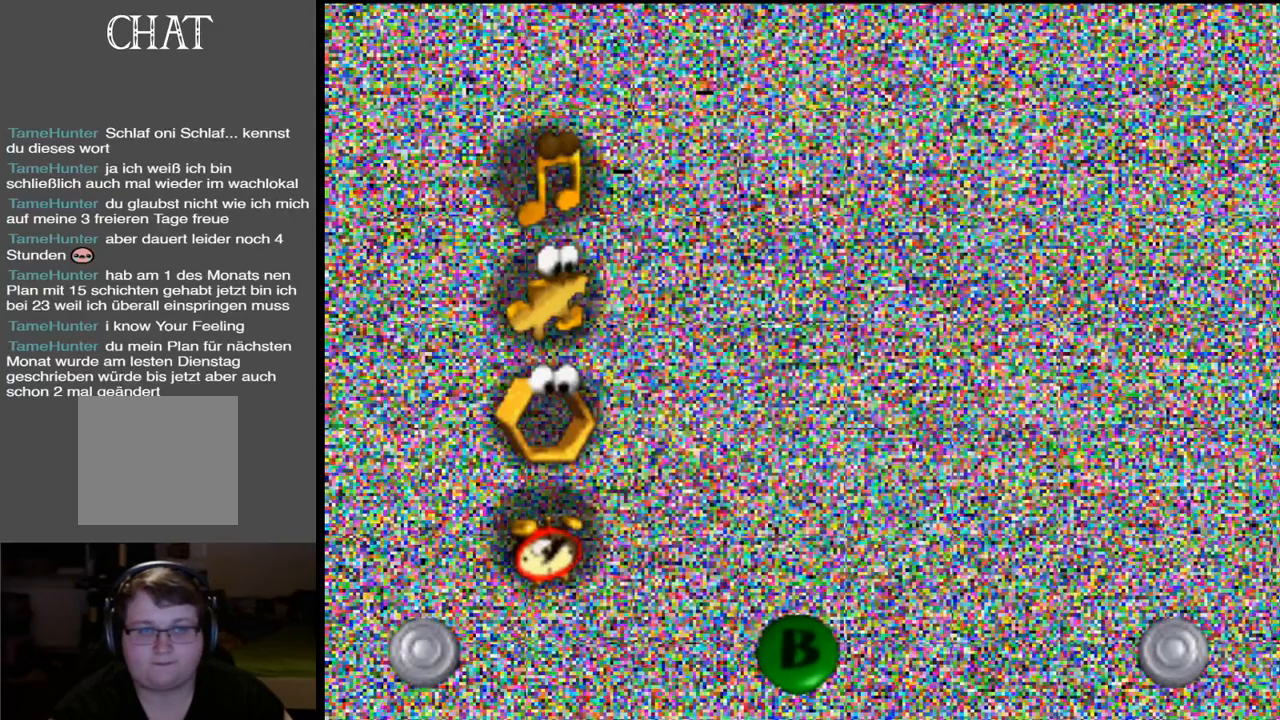
{"buttons": [], "left_stick": "left", "right_stick": "center", "events": [[50, "left_stick", "left"], [417, "left_stick", "center"], [483, "left_stick", "left"]]}
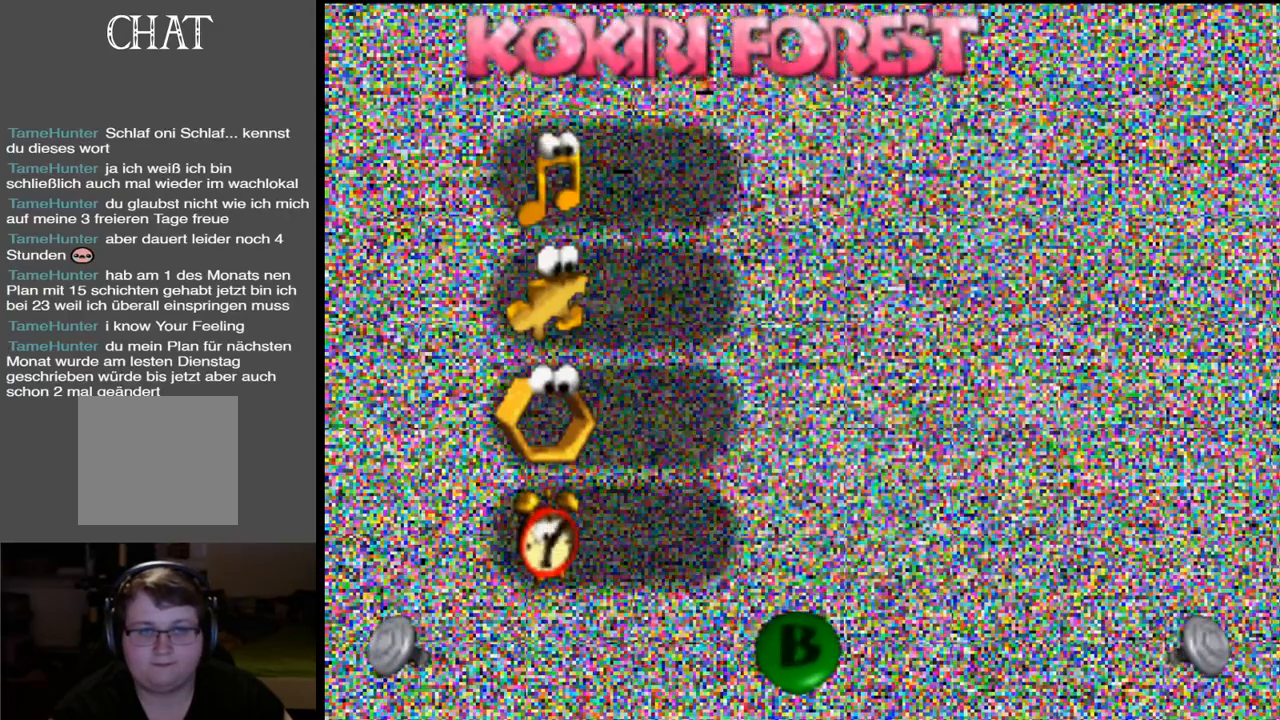
{"buttons": [], "left_stick": "center", "right_stick": "center", "events": [[233, "left_stick", "center"]]}
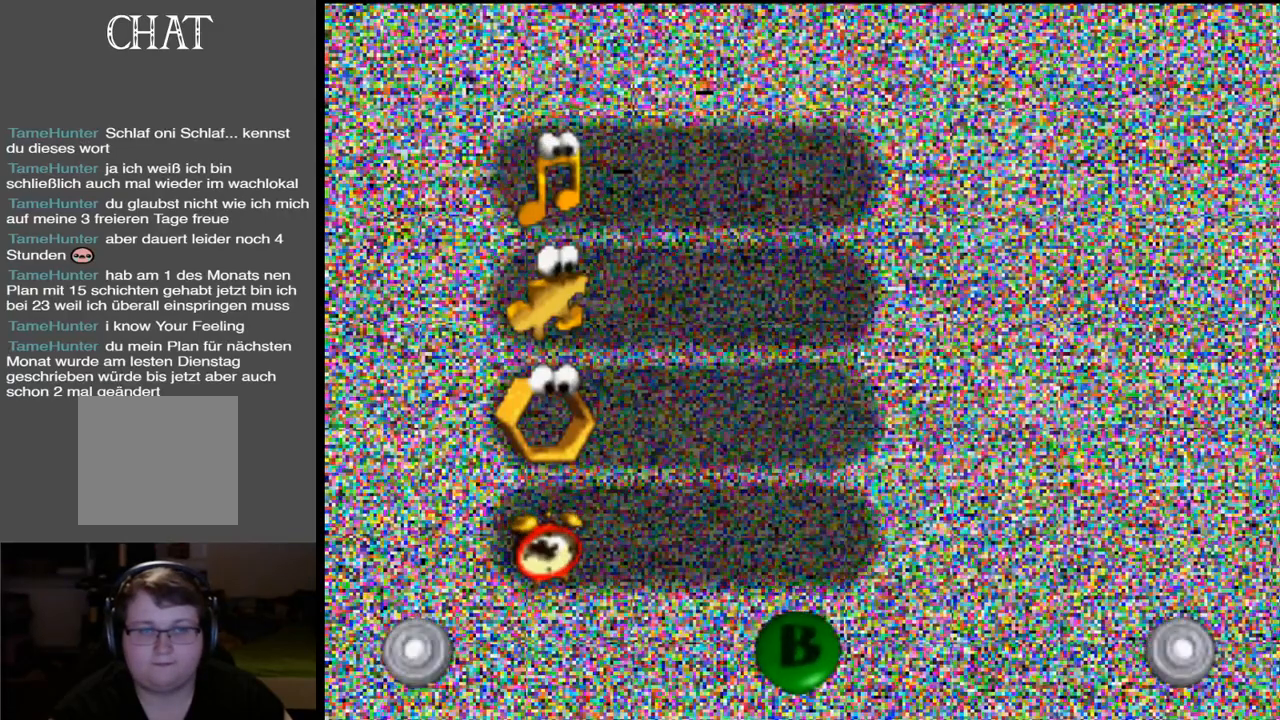
{"buttons": [], "left_stick": "center", "right_stick": "center", "events": []}
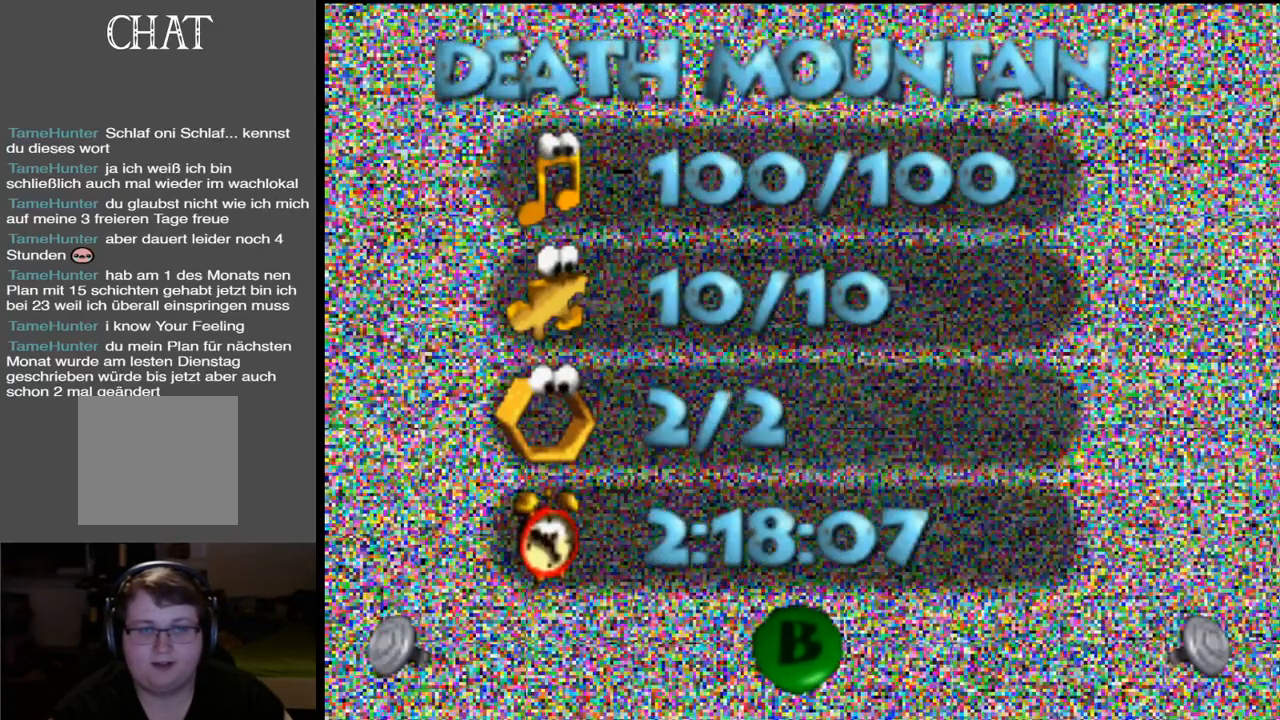
{"buttons": [], "left_stick": "center", "right_stick": "center", "events": []}